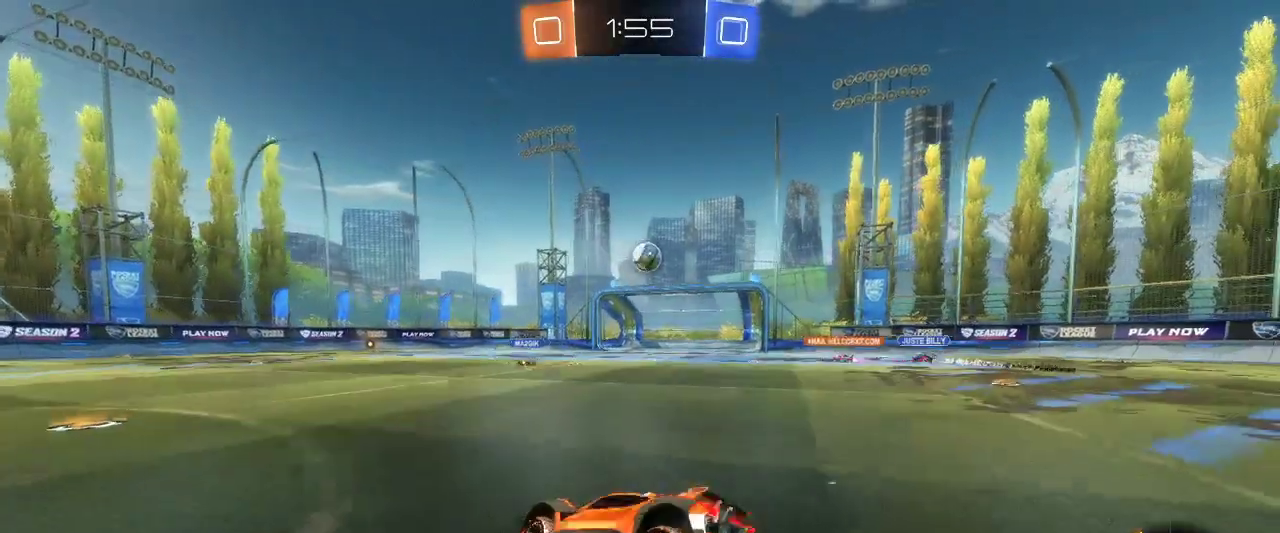
Gameplay with keyboard and mouse; each line is a JSON object with the keys and mouse buttons held at the frame after it. "events" lists presses ("down") and releases ("up") of "a", "ctrl", "d", "e", "q", "r", "s", "shift", "space", "z", "mouse_left", "mouse_wheel" and "mouse_right" between this image and that frame as [ms after this image, input, new state], when the widget could be followed in between. "mouse_left", "mouse_wheel", "mouse_right" = the "left", "wheel", "right" buttons of the "mouse" list. No other keys are recorded. "wheel" means that the mouse wheel is clicked or scrolled. Mouse movement is not recorded.
{"keys": ["z"], "mouse": [], "events": [[100, "z", "down"]]}
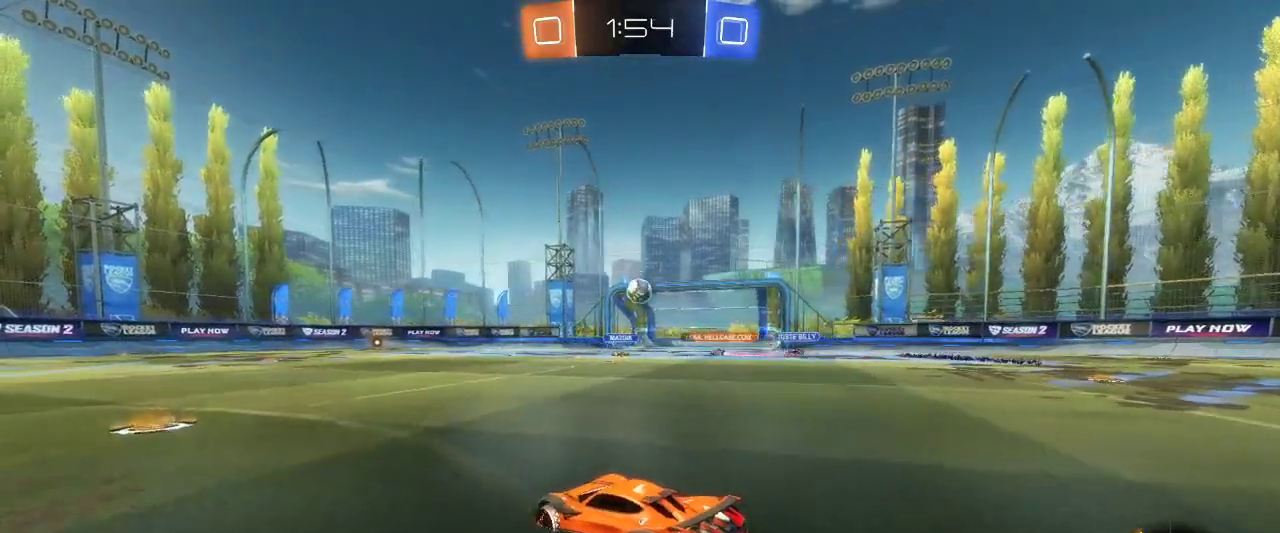
{"keys": ["q", "z"], "mouse": [], "events": [[483, "q", "down"]]}
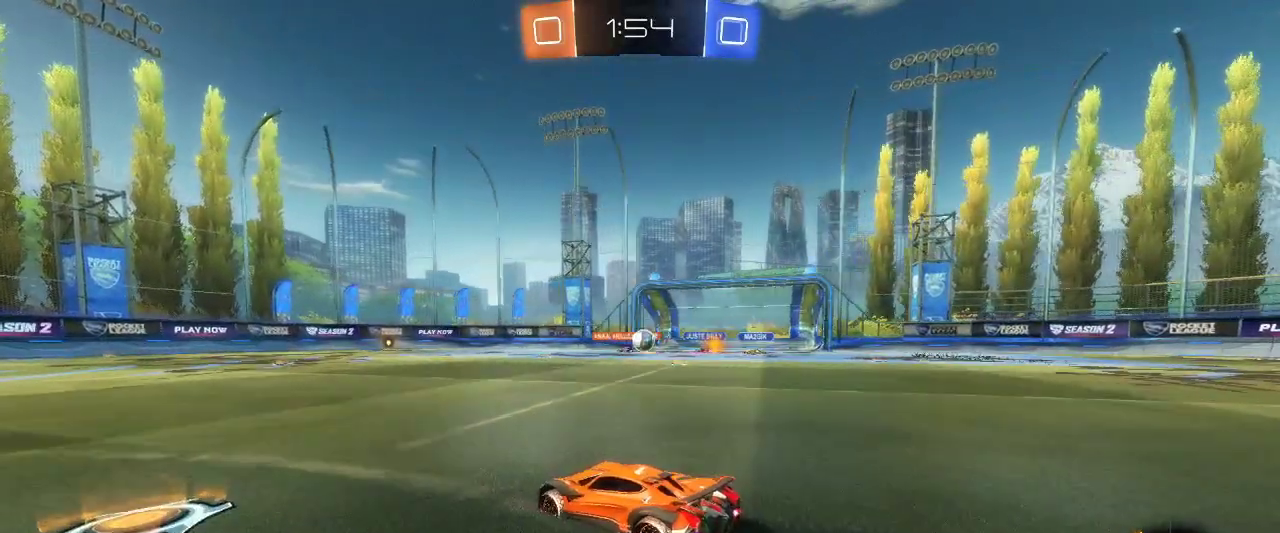
{"keys": ["d", "z"], "mouse": [], "events": [[133, "q", "up"], [417, "d", "down"]]}
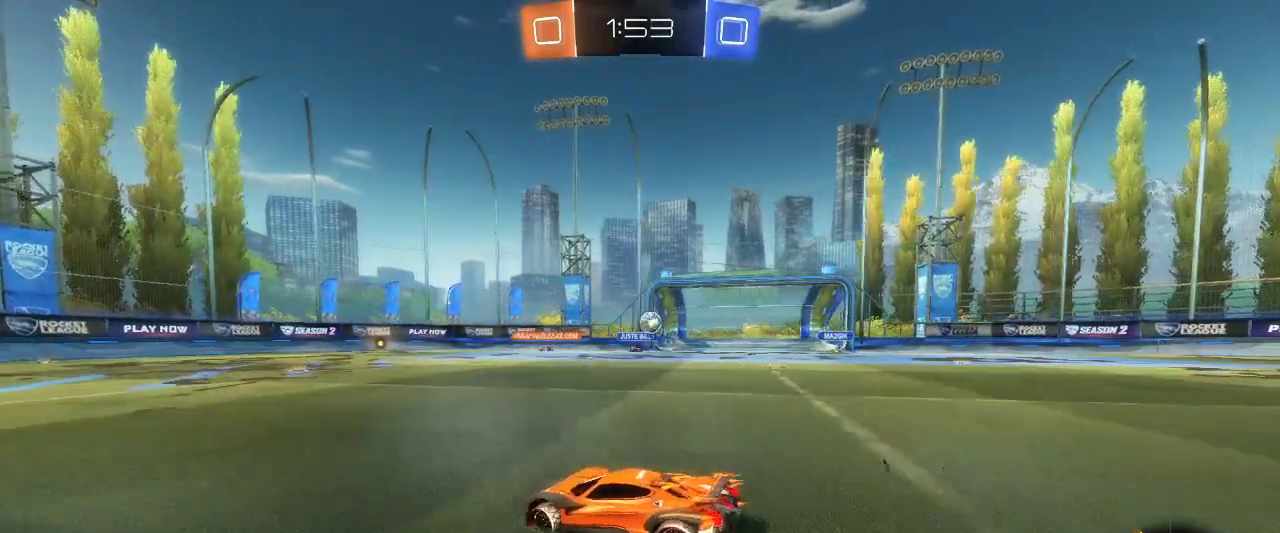
{"keys": ["z"], "mouse": [], "events": [[200, "d", "up"]]}
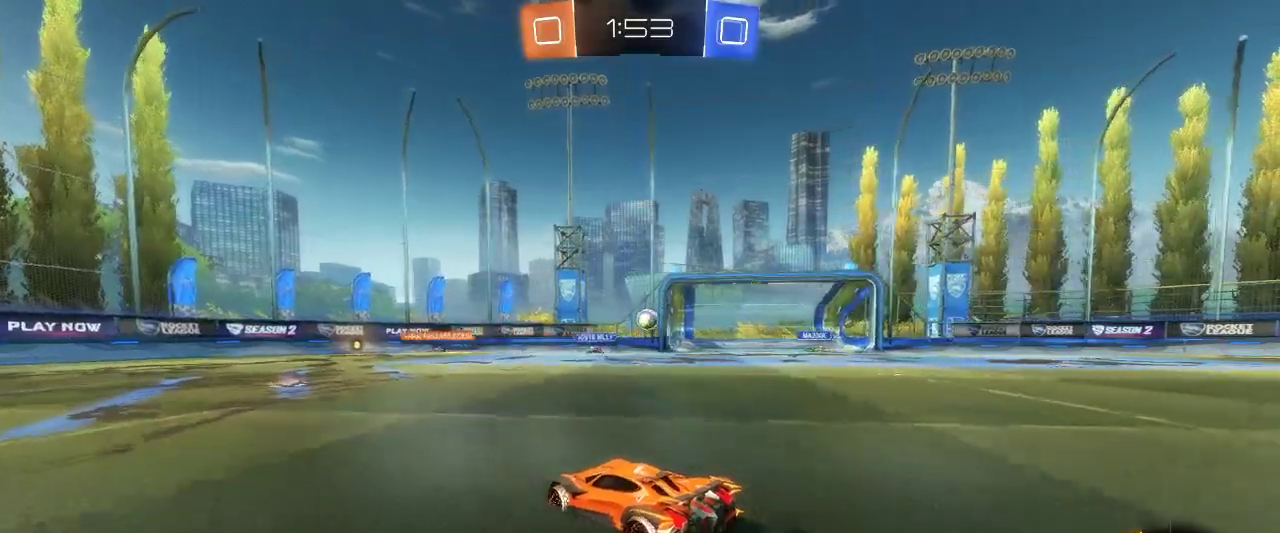
{"keys": ["z"], "mouse": [], "events": [[67, "d", "down"], [250, "d", "up"]]}
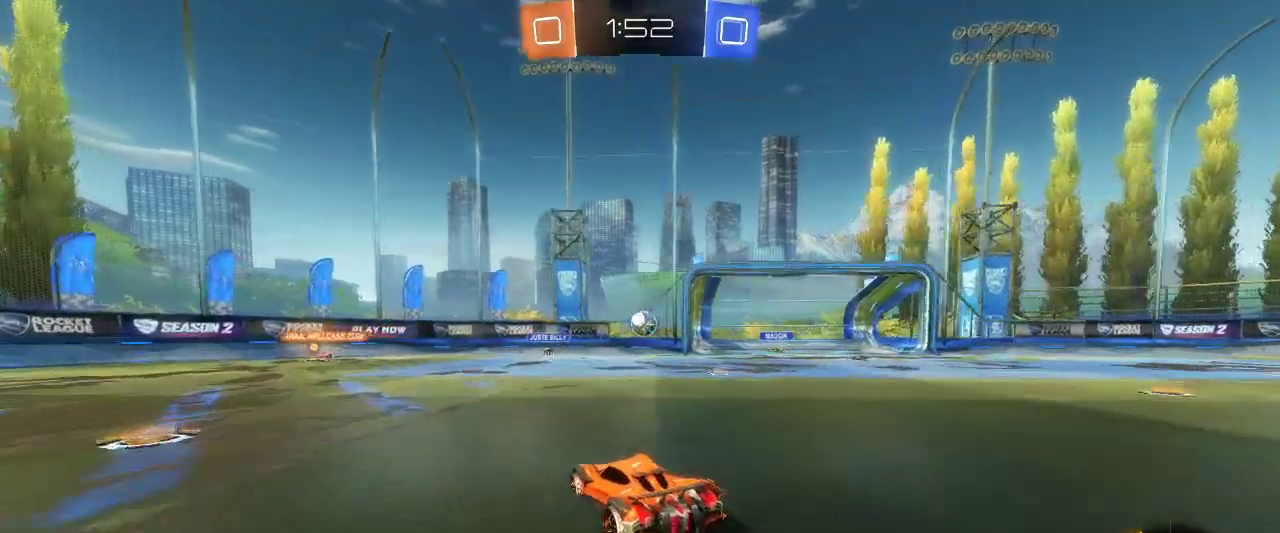
{"keys": ["q"], "mouse": [], "events": [[233, "z", "up"], [317, "q", "down"], [367, "s", "down"], [467, "s", "up"]]}
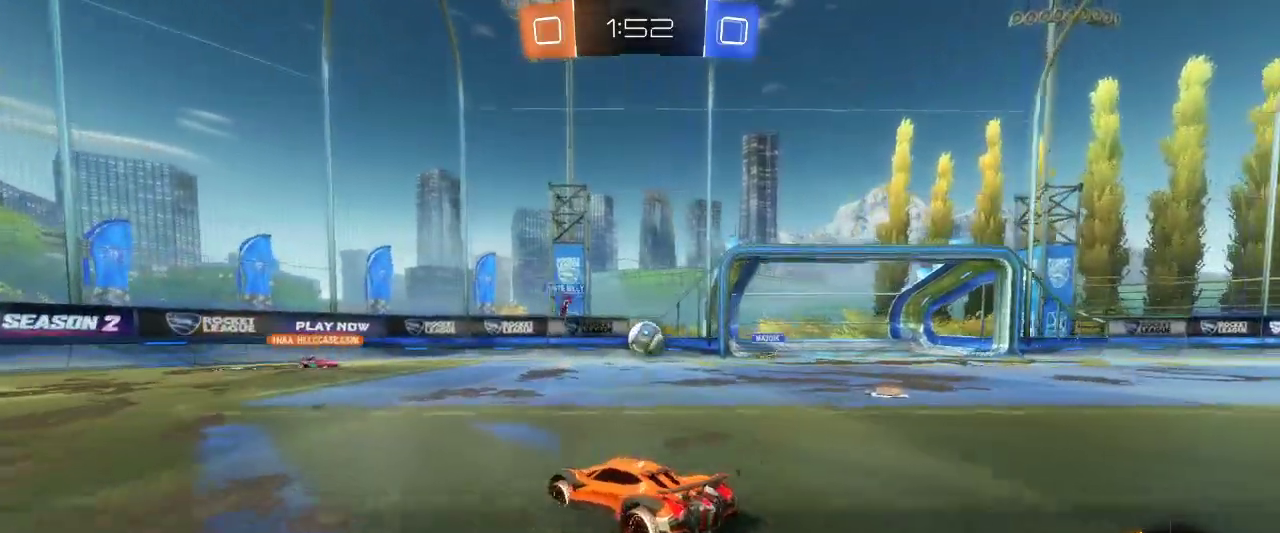
{"keys": ["z"], "mouse": [], "events": [[283, "z", "down"], [433, "q", "up"]]}
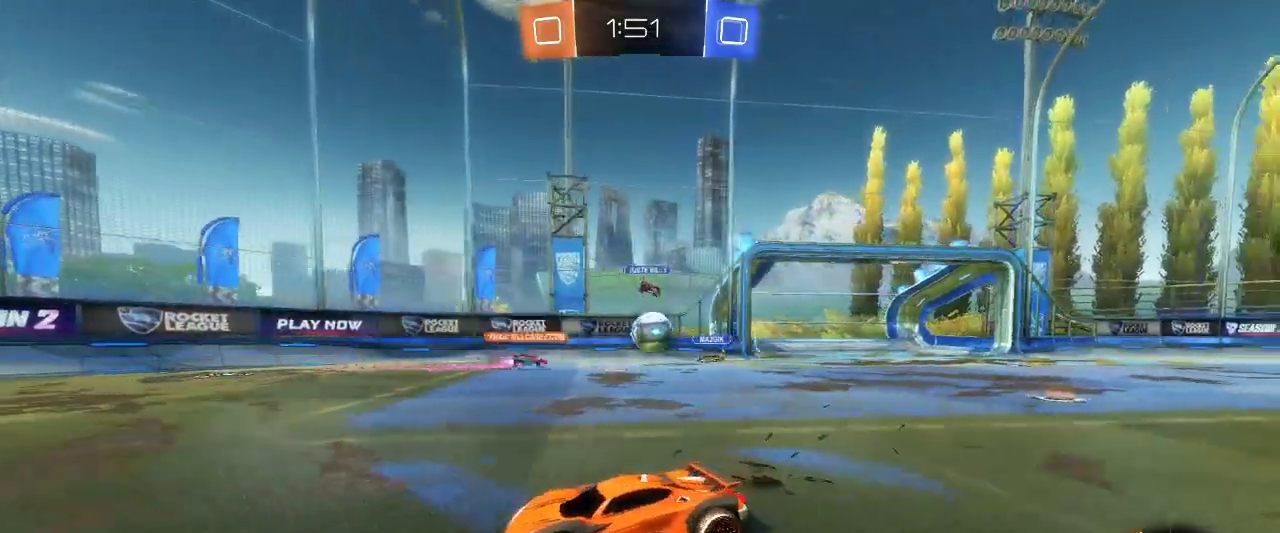
{"keys": ["z"], "mouse": [], "events": [[417, "q", "down"], [450, "q", "up"]]}
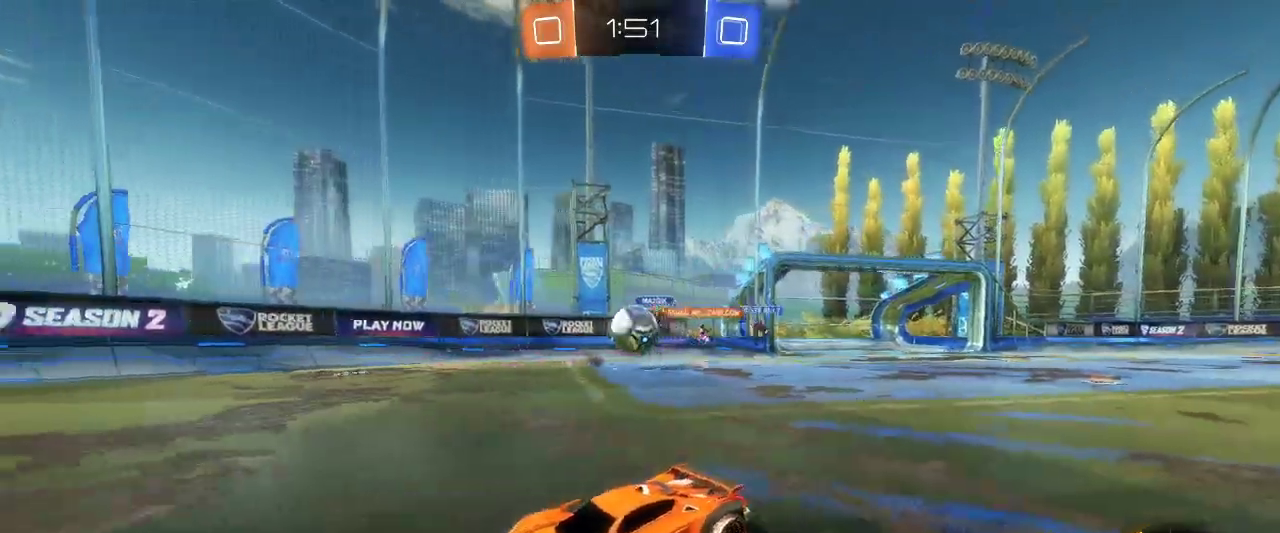
{"keys": ["d", "z"], "mouse": [], "events": [[83, "d", "down"], [283, "d", "up"], [500, "d", "down"]]}
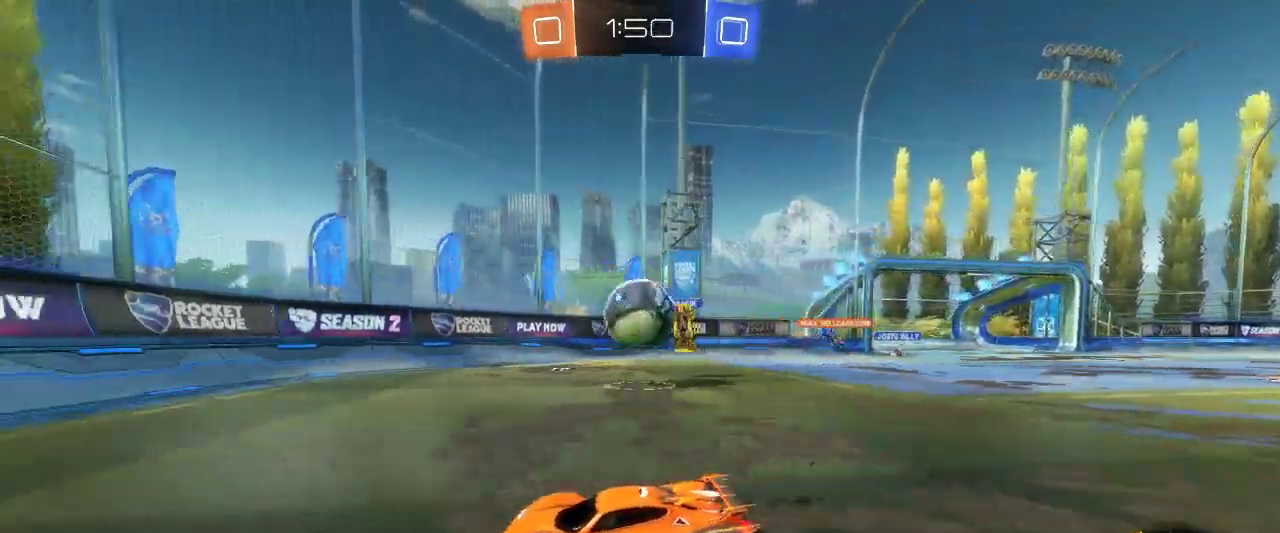
{"keys": ["q"], "mouse": [], "events": [[150, "z", "up"], [200, "d", "up"], [333, "d", "down"], [417, "d", "up"], [417, "q", "down"]]}
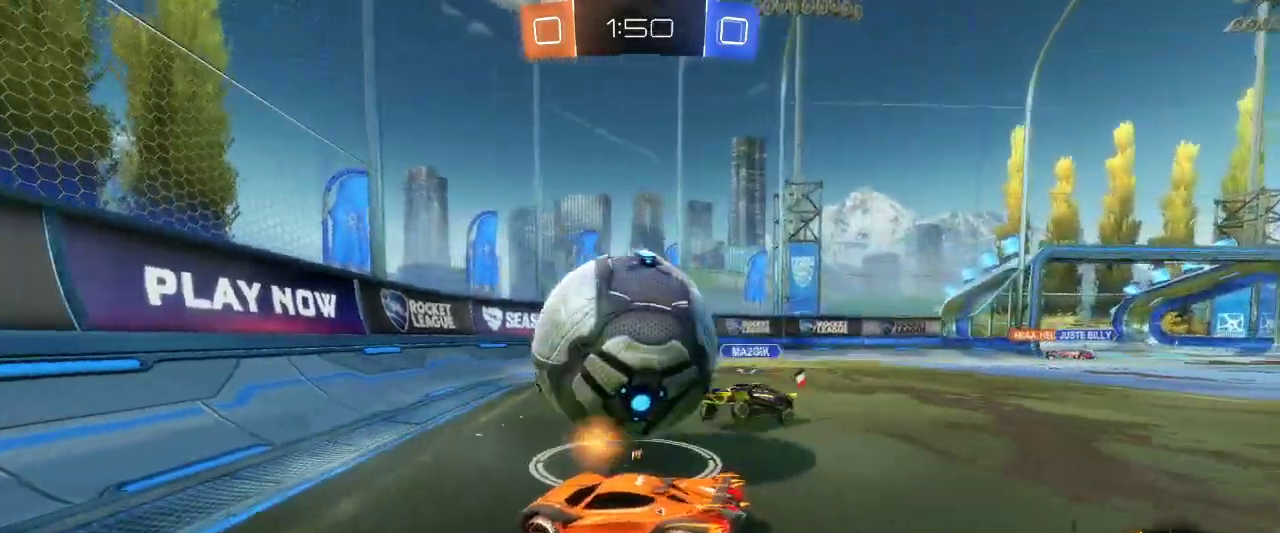
{"keys": ["d", "z"], "mouse": [], "events": [[33, "z", "down"], [167, "q", "up"], [483, "d", "down"]]}
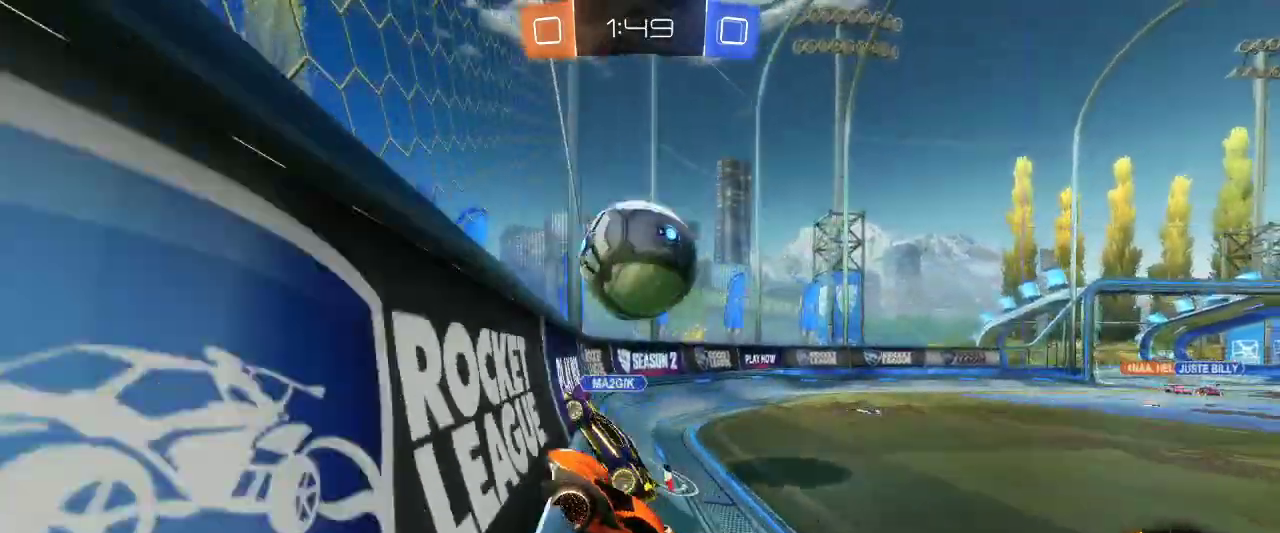
{"keys": ["d", "z"], "mouse": [], "events": []}
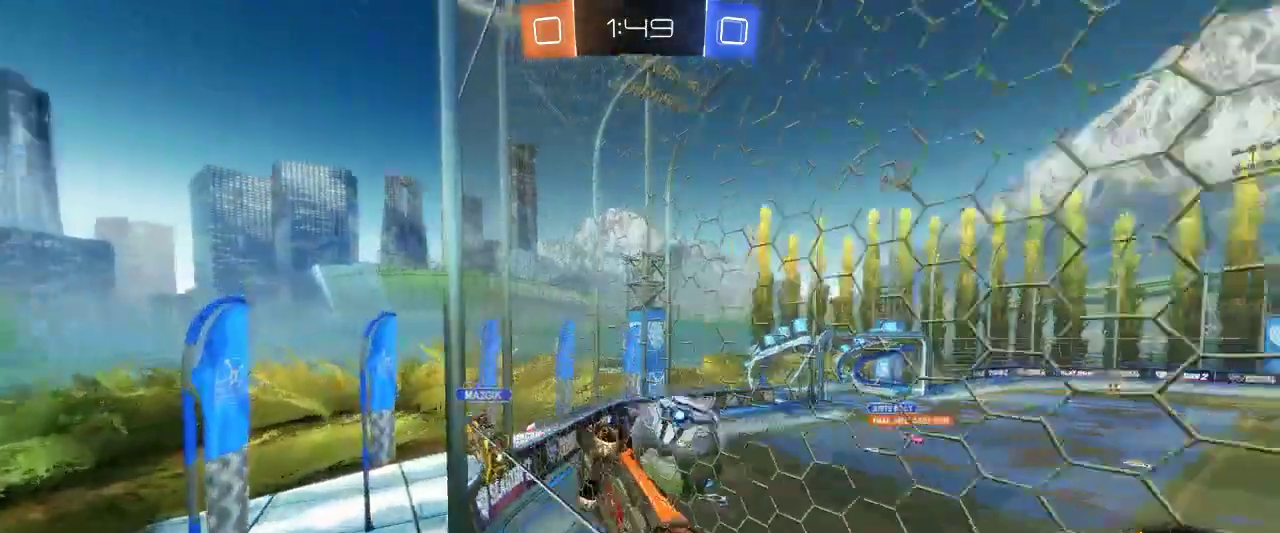
{"keys": ["d", "z"], "mouse": [], "events": []}
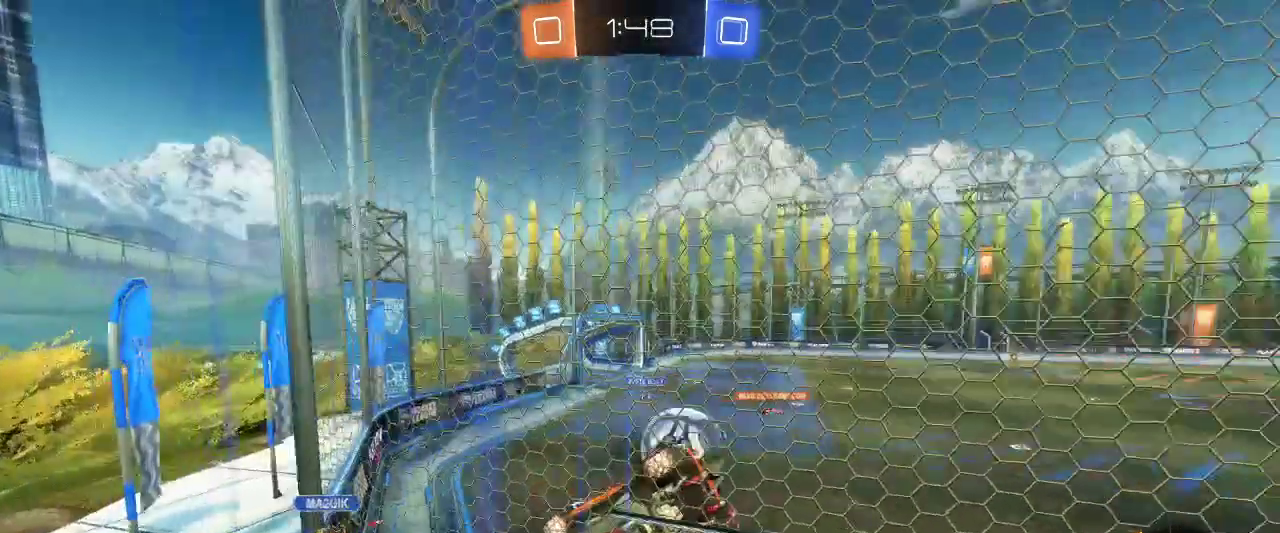
{"keys": ["z"], "mouse": [], "events": [[300, "d", "up"], [400, "q", "down"], [483, "q", "up"]]}
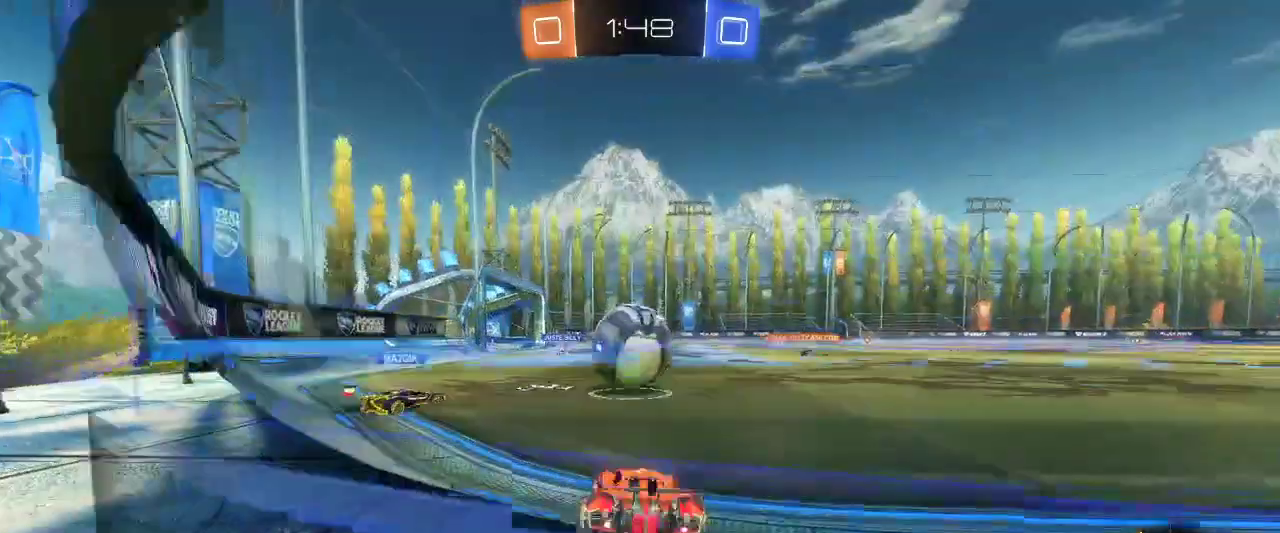
{"keys": ["z"], "mouse": [], "events": [[50, "mouse_left", "down"], [83, "mouse_right", "down"], [183, "q", "down"], [233, "mouse_right", "up"], [233, "q", "up"], [283, "mouse_left", "up"]]}
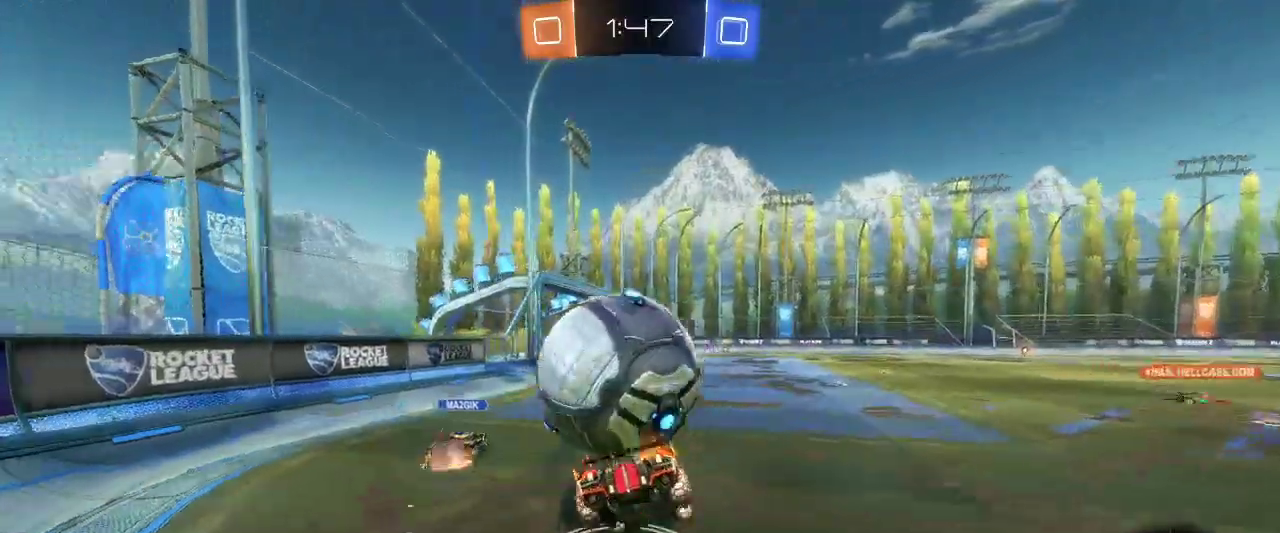
{"keys": ["s"], "mouse": [], "events": [[17, "z", "up"], [150, "s", "down"]]}
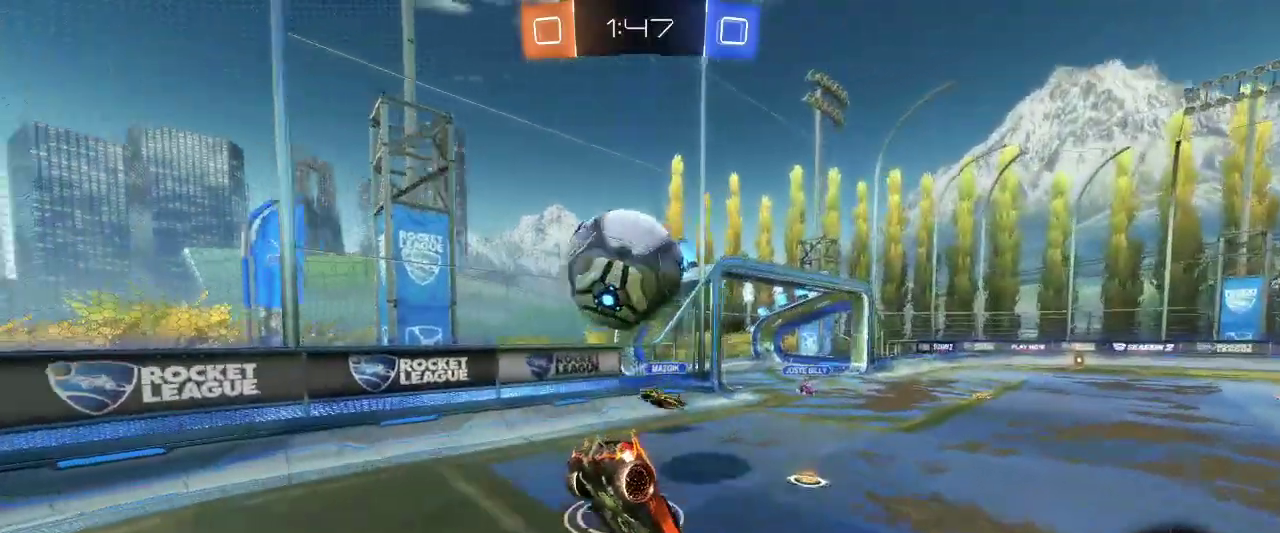
{"keys": [], "mouse": [], "events": [[217, "s", "up"]]}
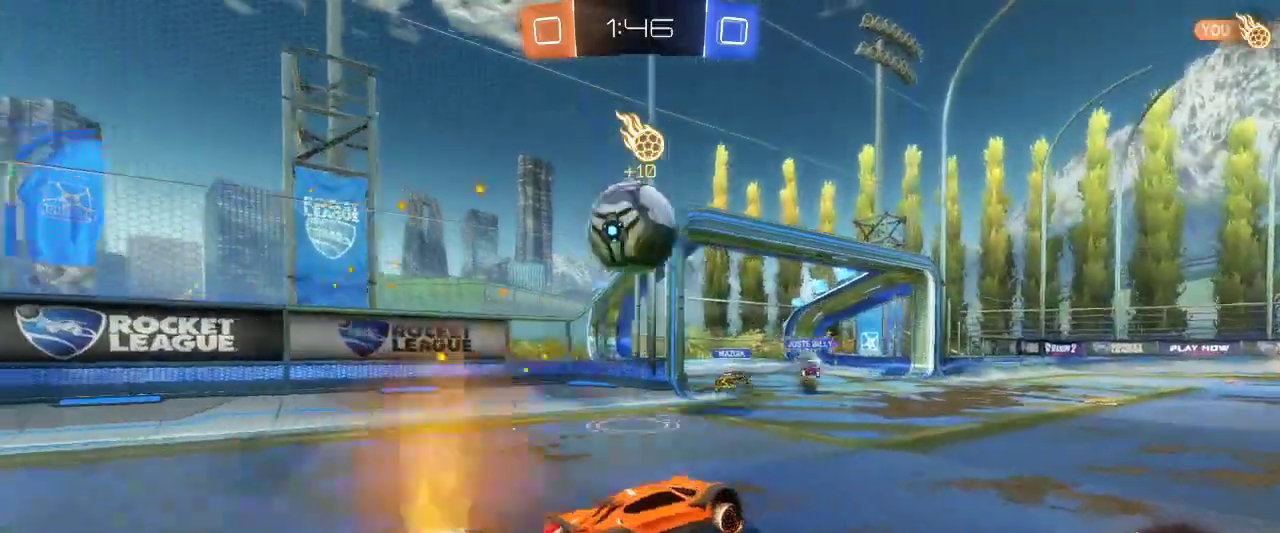
{"keys": ["d", "z"], "mouse": [], "events": [[83, "d", "down"], [167, "z", "down"]]}
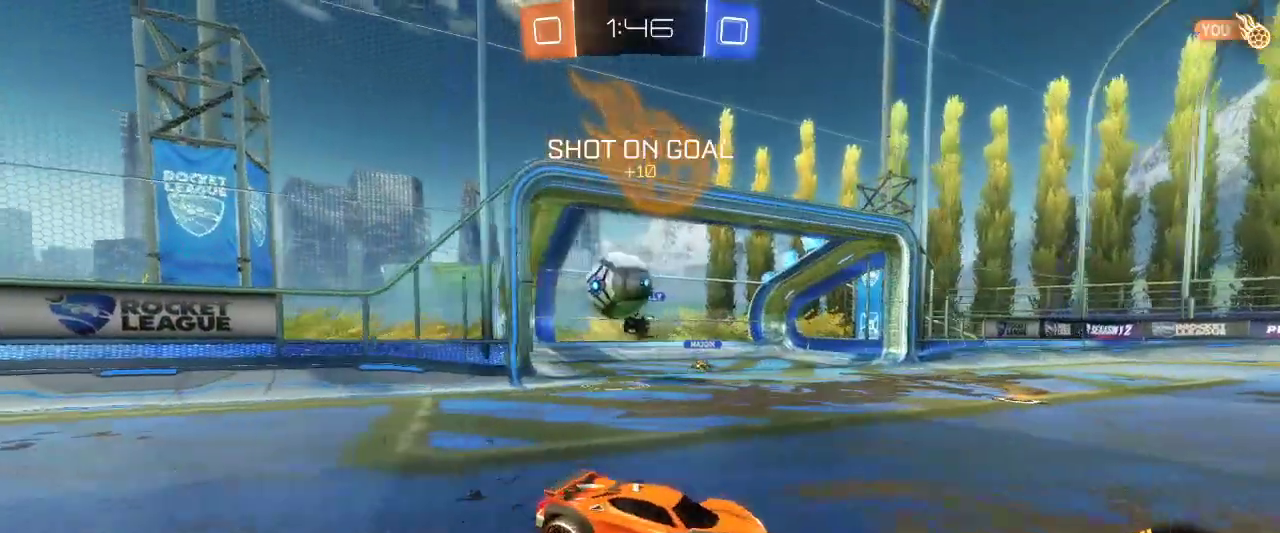
{"keys": ["z"], "mouse": [], "events": [[200, "d", "up"], [300, "q", "down"], [383, "q", "up"]]}
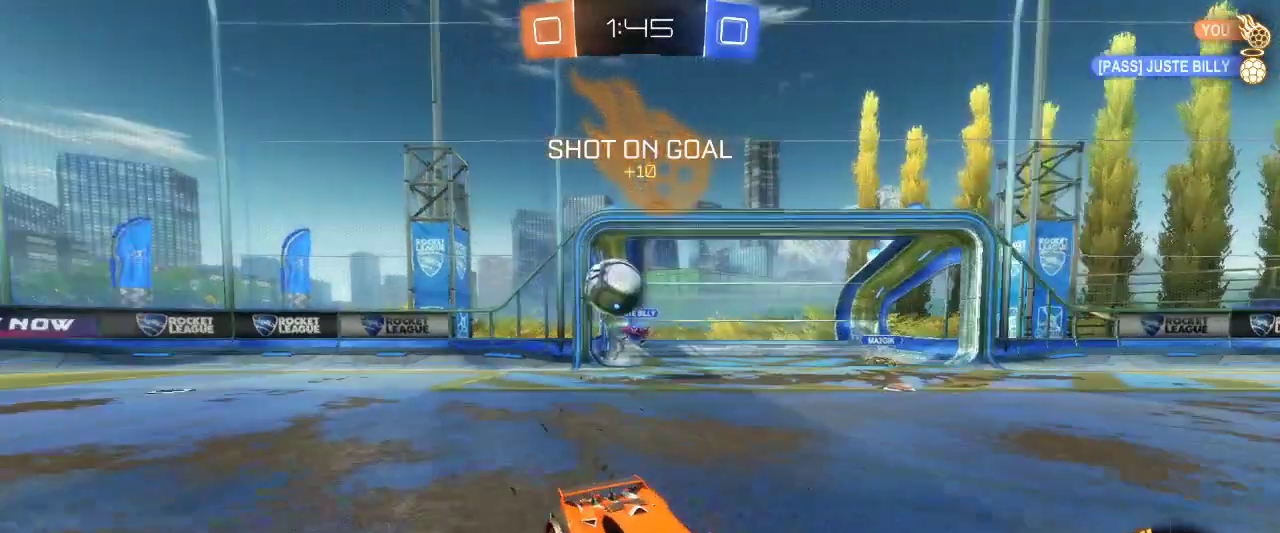
{"keys": ["z"], "mouse": [], "events": [[117, "d", "down"], [350, "d", "up"]]}
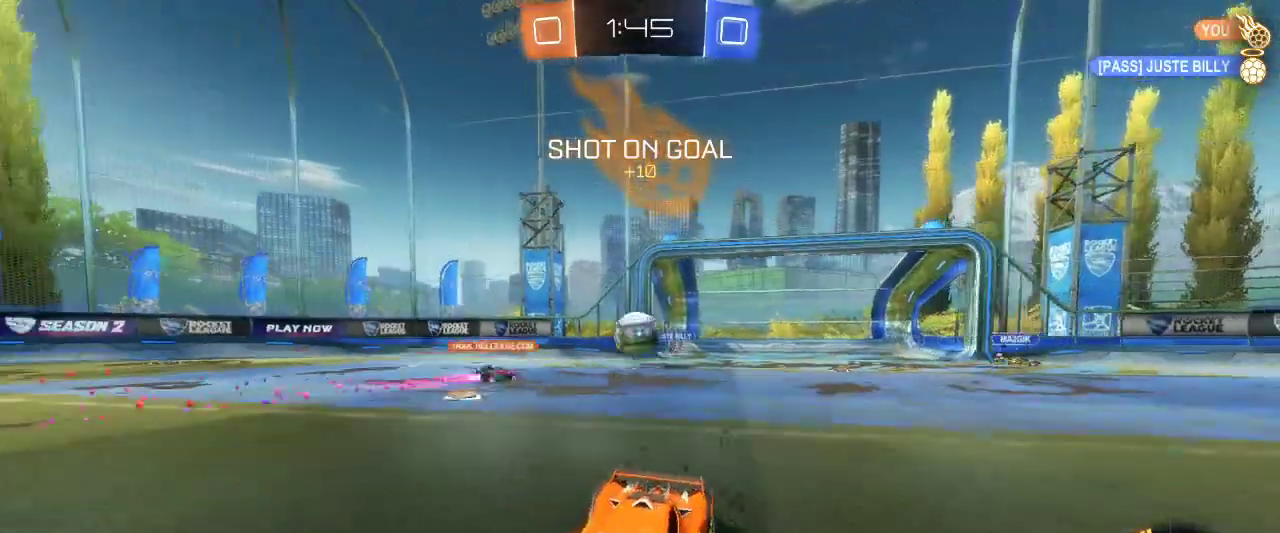
{"keys": ["z"], "mouse": [], "events": []}
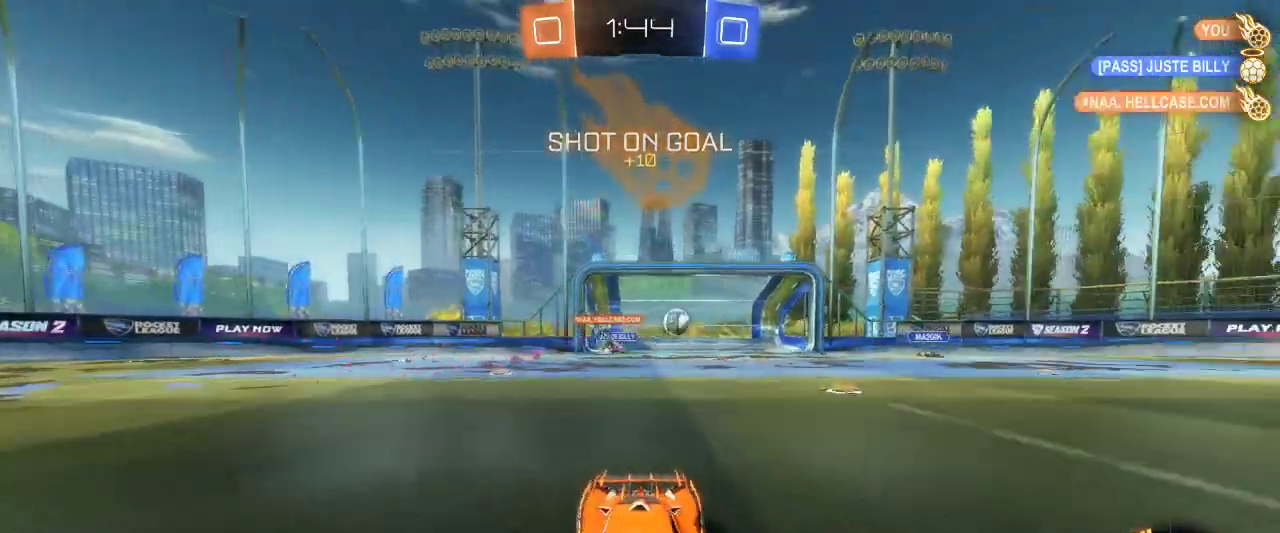
{"keys": [], "mouse": [], "events": [[483, "z", "up"]]}
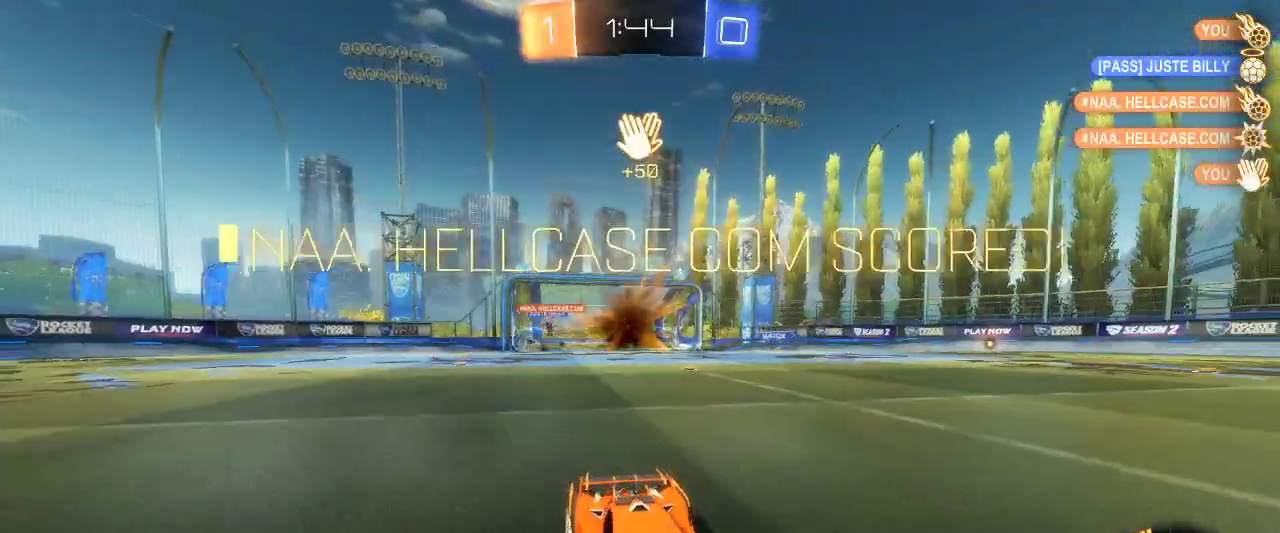
{"keys": [], "mouse": ["left"], "events": [[400, "mouse_left", "down"]]}
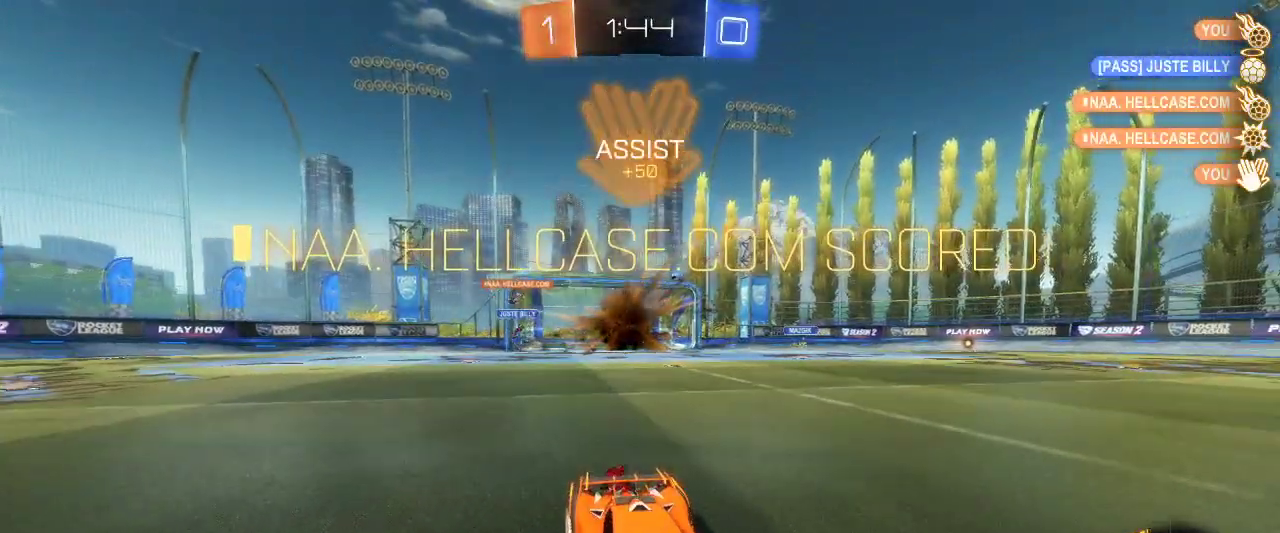
{"keys": ["q", "z"], "mouse": ["left"], "events": [[167, "z", "down"], [233, "q", "down"]]}
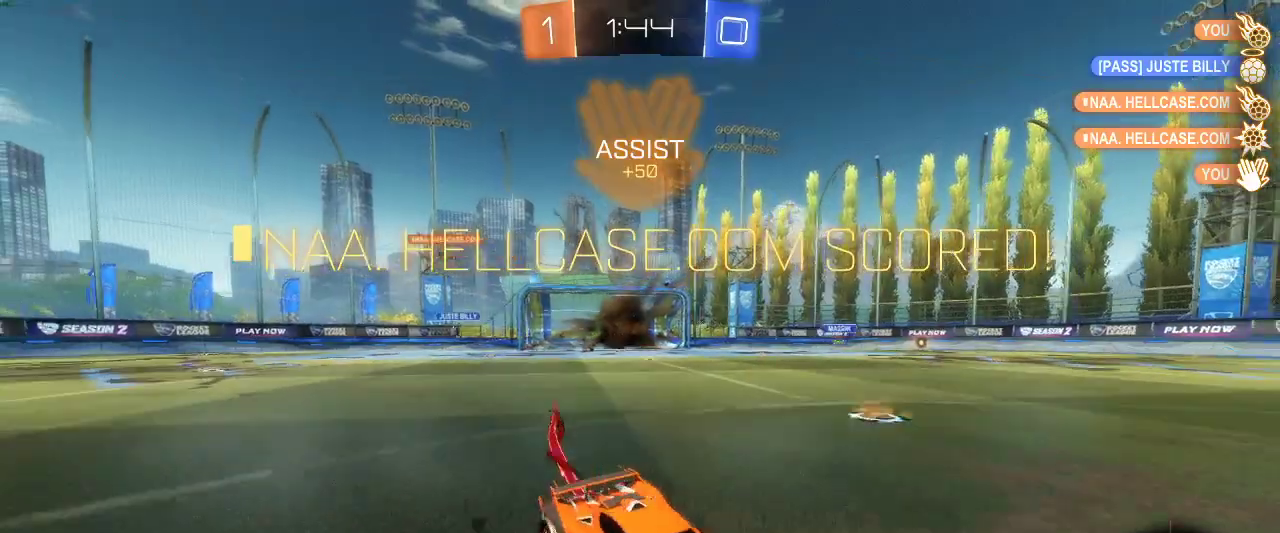
{"keys": ["q", "z"], "mouse": ["left"], "events": []}
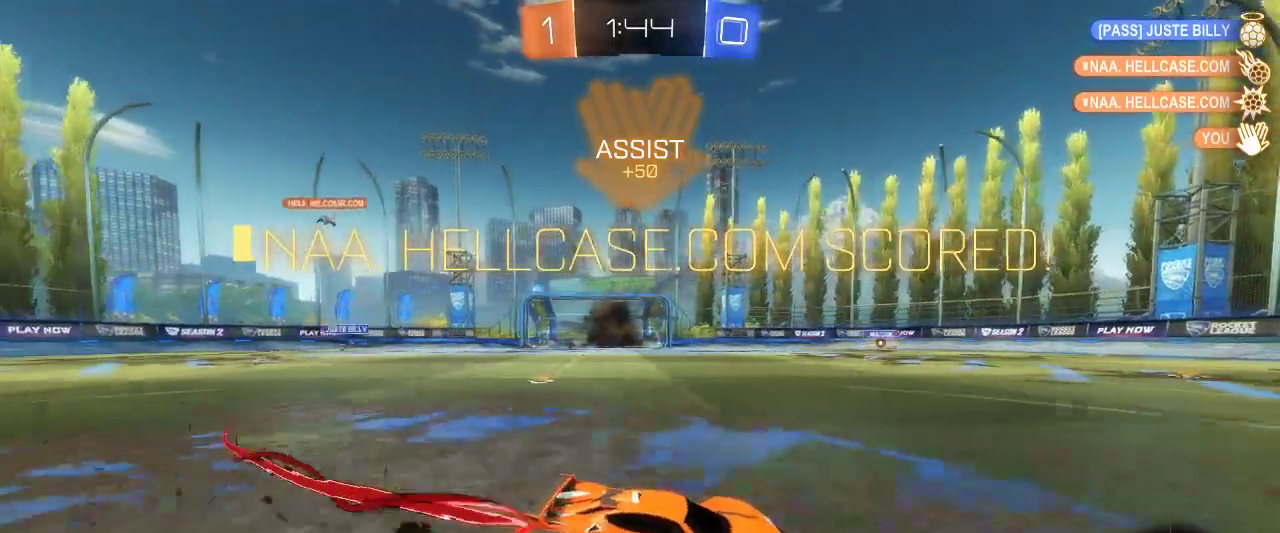
{"keys": ["q", "z"], "mouse": ["left"], "events": []}
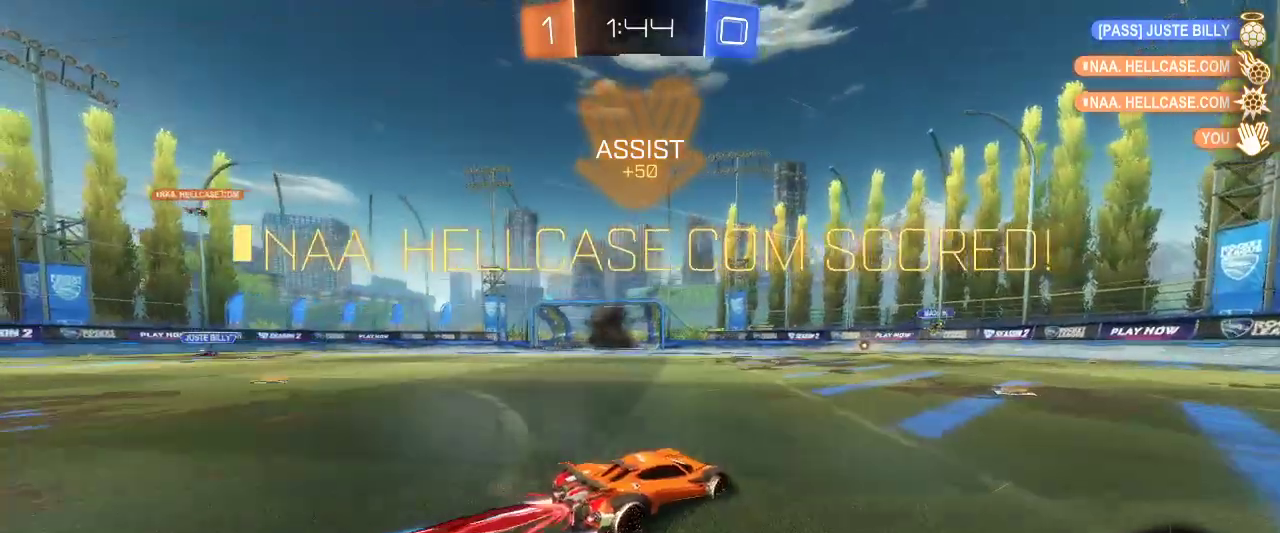
{"keys": ["z"], "mouse": [], "events": [[83, "q", "up"], [183, "mouse_left", "up"], [233, "mouse_right", "down"], [317, "mouse_right", "up"], [417, "mouse_right", "down"], [450, "mouse_right", "up"]]}
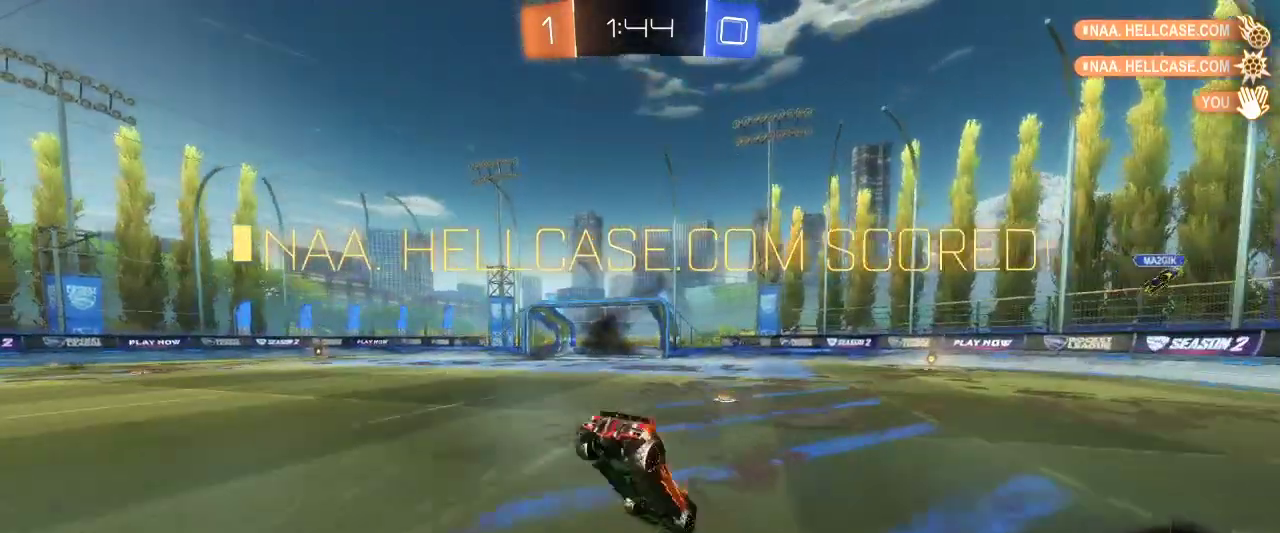
{"keys": [], "mouse": [], "events": [[83, "z", "up"]]}
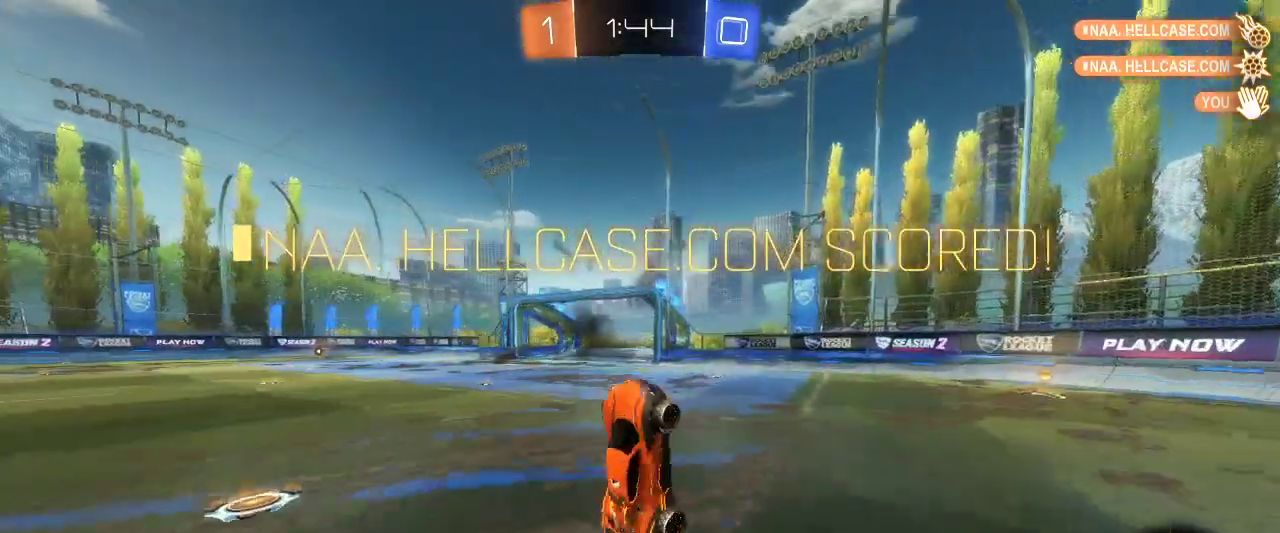
{"keys": ["d", "z"], "mouse": [], "events": [[500, "d", "down"], [500, "z", "down"]]}
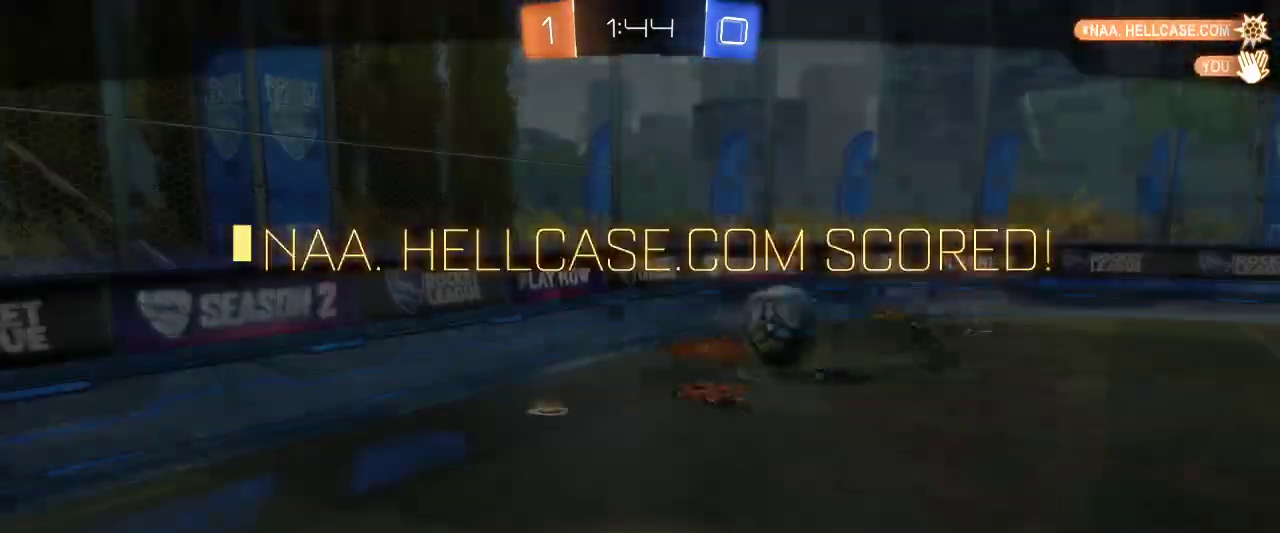
{"keys": [], "mouse": [], "events": [[133, "d", "up"], [183, "z", "up"], [317, "mouse_right", "down"], [467, "mouse_right", "up"]]}